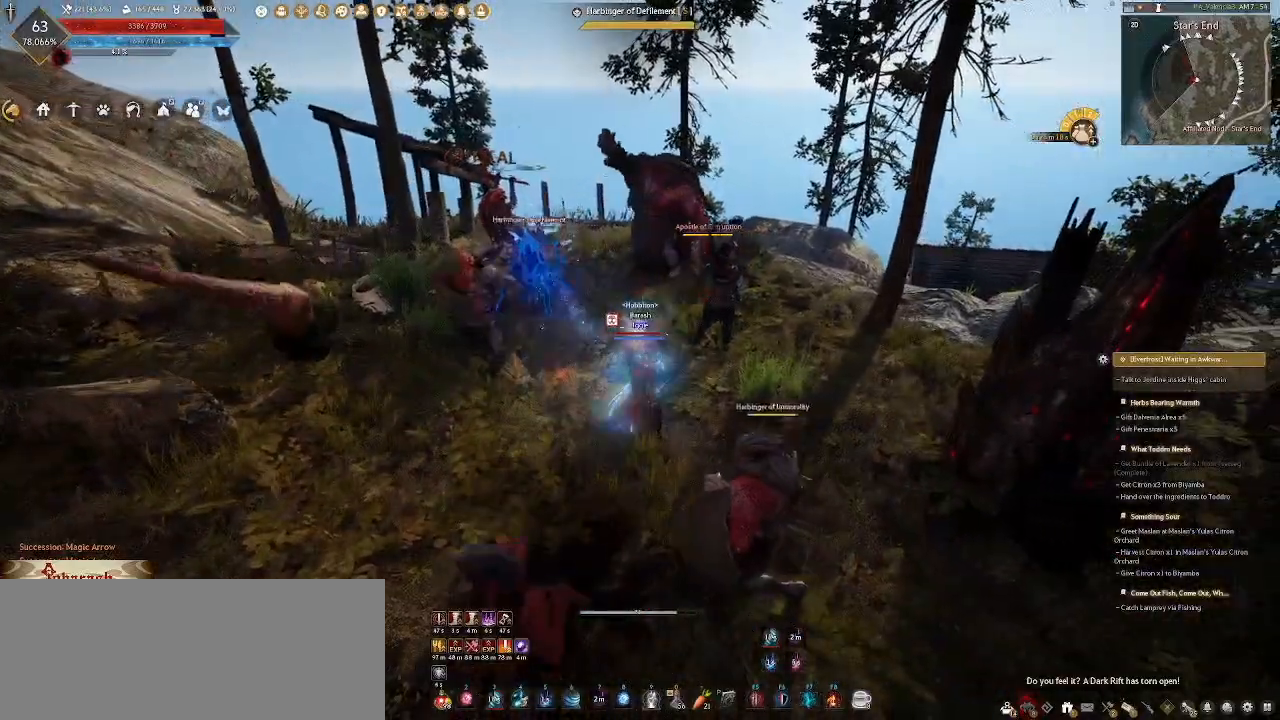
Gameplay with keyboard and mouse; each line is a JSON object with the keys and mouse buttons held at the frame after it. "events" lists presses ("down") and releases ("up") of ".", "/", "0", "1", "2", "3", "4", "5", "6", "7", "8", "9", "a", "alt_l", "alt_r", "b", "backslash", "backspace", "c", "caps_lock", "comma", "ctrl_l", "ctrl_r", "d", "e", "equals", "escape", "f", "f1", "f10", "f11", "f12", "f2", "f3", "f4", "f5", "f6", "f7", "f8", "f9", "g", "h", "i", "j", "k", "l", "lbracket", "m", "minus", "n", "o", "p", "q", "quote", "r", "rbracket", "return", "s", "semicolon", "shift_l", "shift_r", "space", "super_l", "super_r", "t", "tab", "tilde", "u", "v", "w", "x", "y", "z", "mouse_left", "mouse_wheel" and "mouse_right" between this image and that frame as [ms after this image, input, new state], when the widget could be followed in between. "mouse_left", "mouse_wheel", "mouse_right" = the "left", "wheel", "right" buttons of the "mouse" list. No other keys are recorded. "wheel" means that the mouse wheel is clicked or scrolled. Not read: mouse_mb4 mouse_move.
{"keys": ["a"], "mouse": ["wheel", "right"], "events": [[17, "a", "down"], [217, "a", "up"], [250, "a", "down"], [283, "mouse_right", "down"], [383, "mouse_right", "up"], [483, "mouse_right", "down"]]}
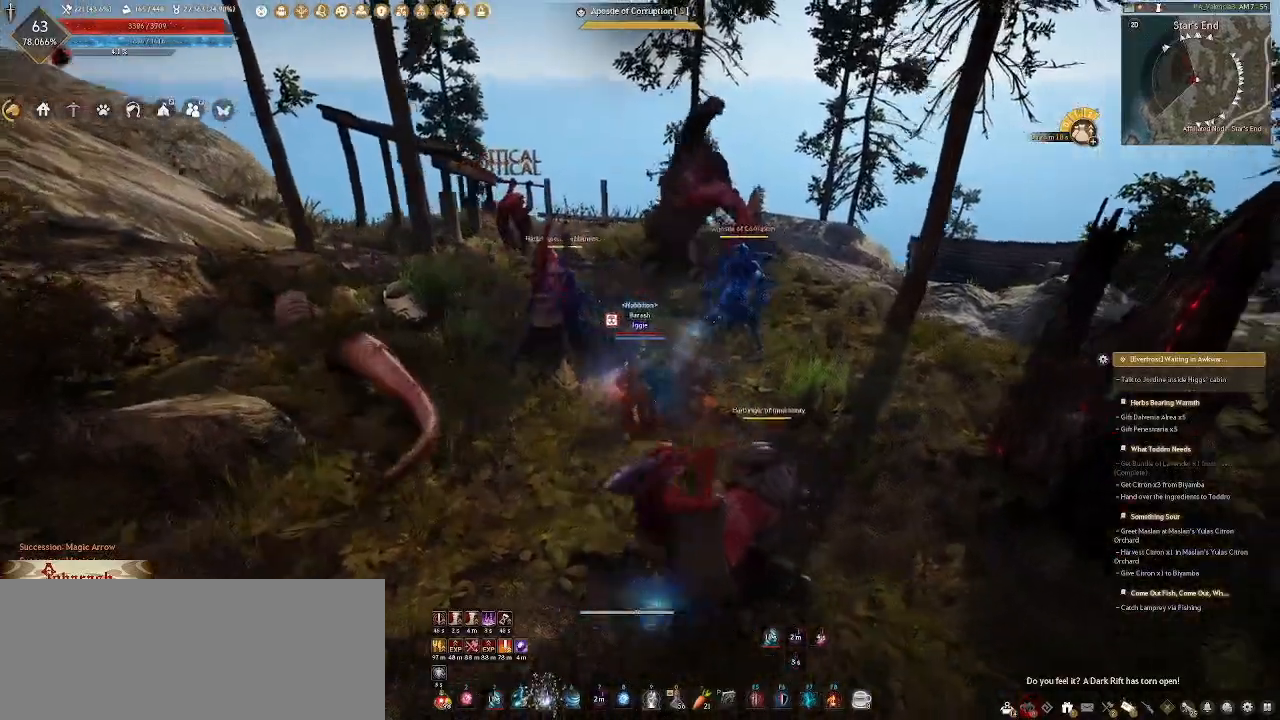
{"keys": [], "mouse": ["wheel"], "events": [[67, "mouse_right", "up"], [167, "mouse_right", "down"], [200, "a", "up"], [267, "mouse_right", "up"]]}
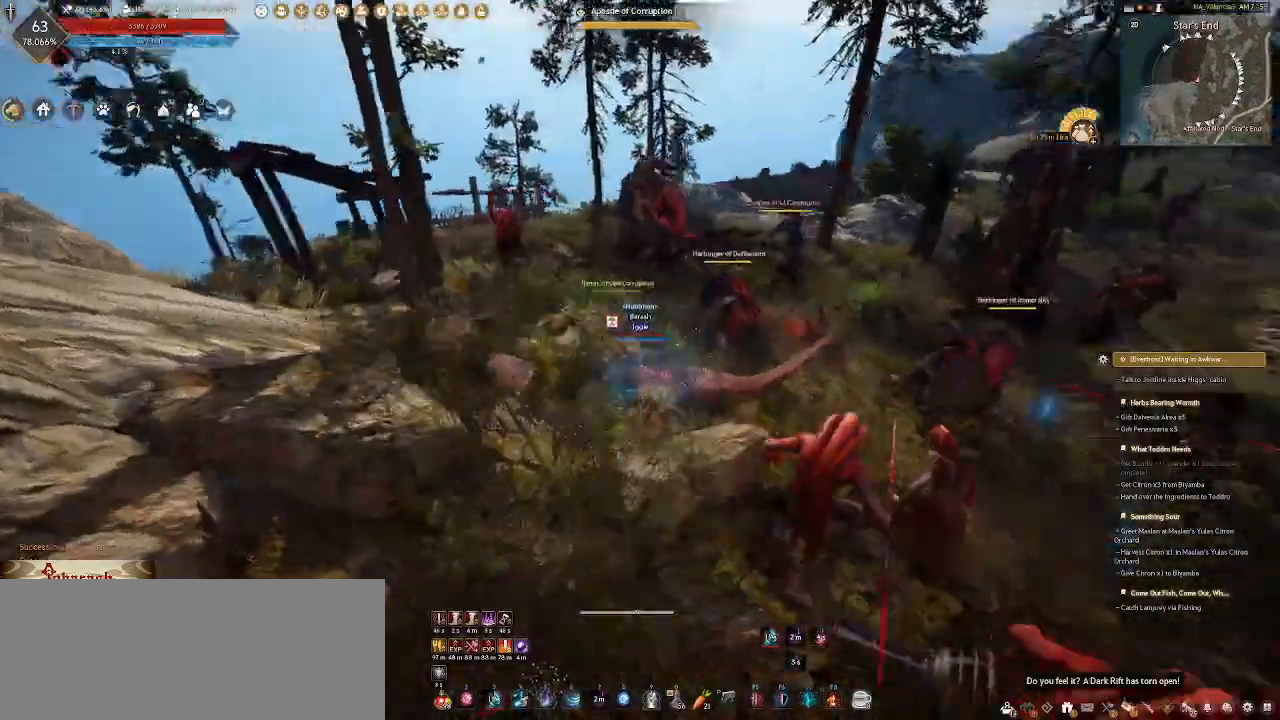
{"keys": ["d"], "mouse": ["wheel"], "events": [[50, "d", "down"], [217, "w", "down"], [350, "w", "up"]]}
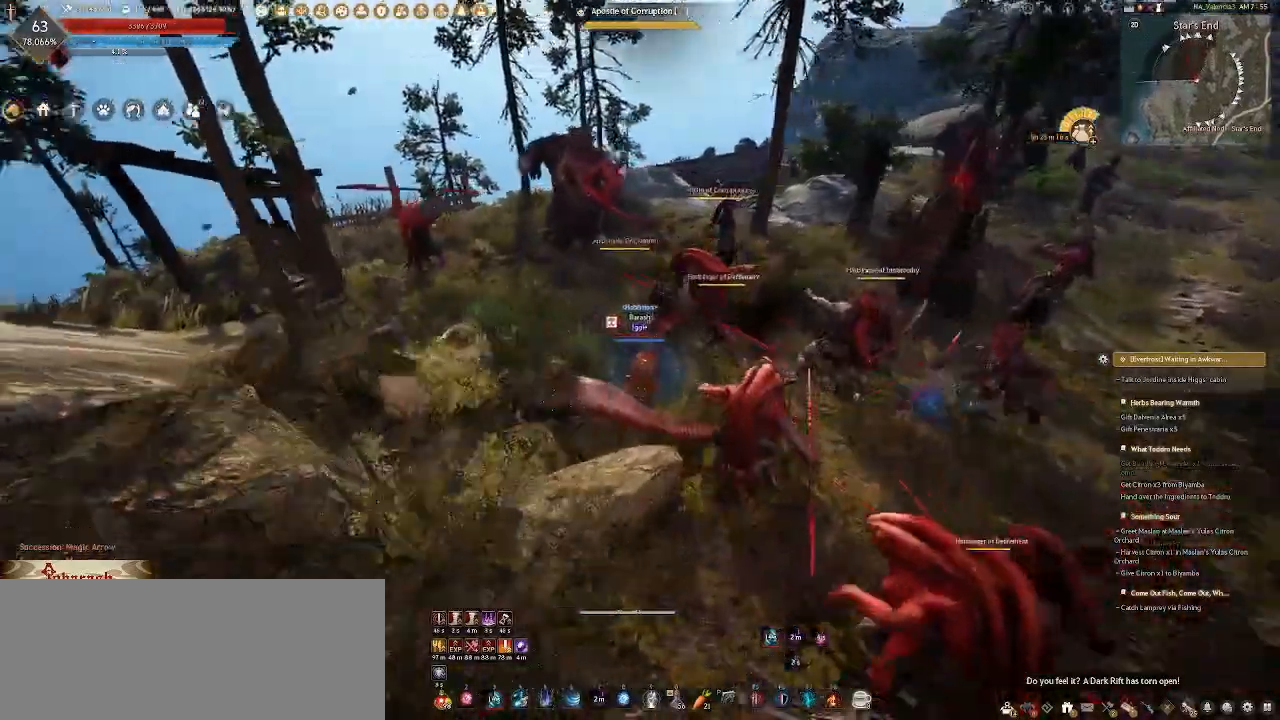
{"keys": [], "mouse": ["wheel"], "events": [[100, "shift_l", "down"], [217, "shift_l", "up"], [500, "d", "up"]]}
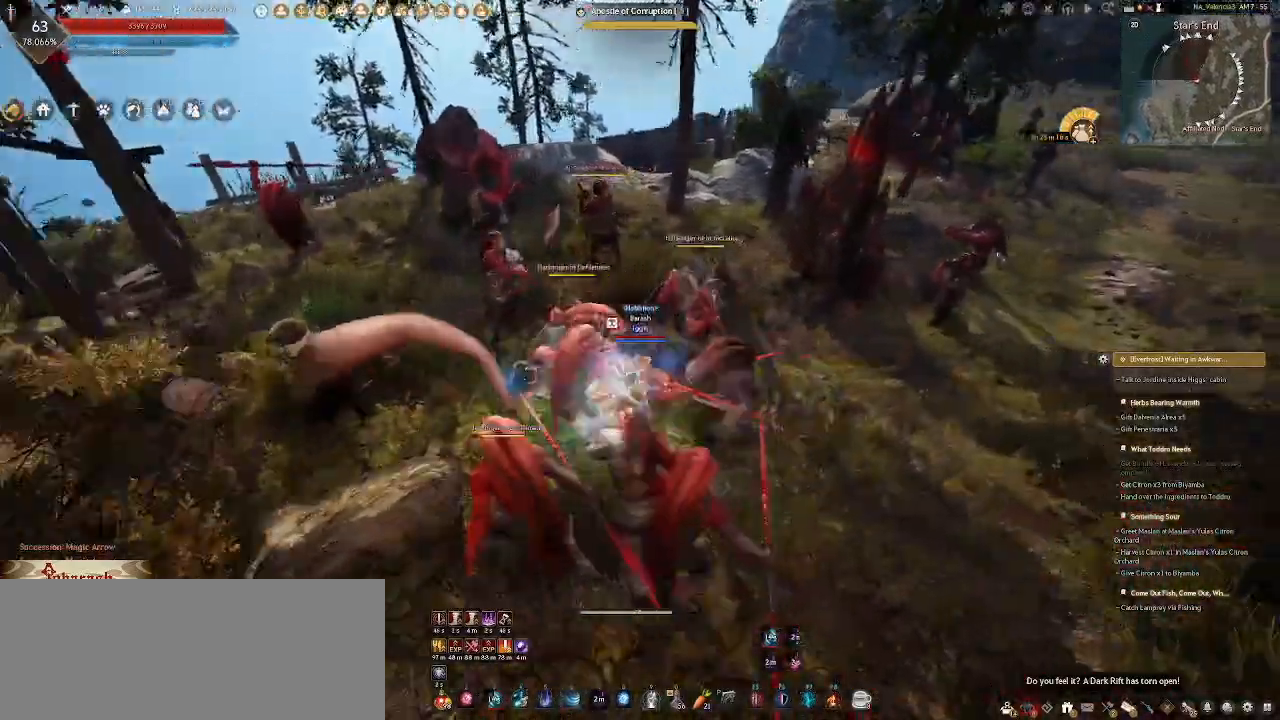
{"keys": ["d"], "mouse": [], "events": [[317, "d", "down"], [400, "mouse_wheel", "up"]]}
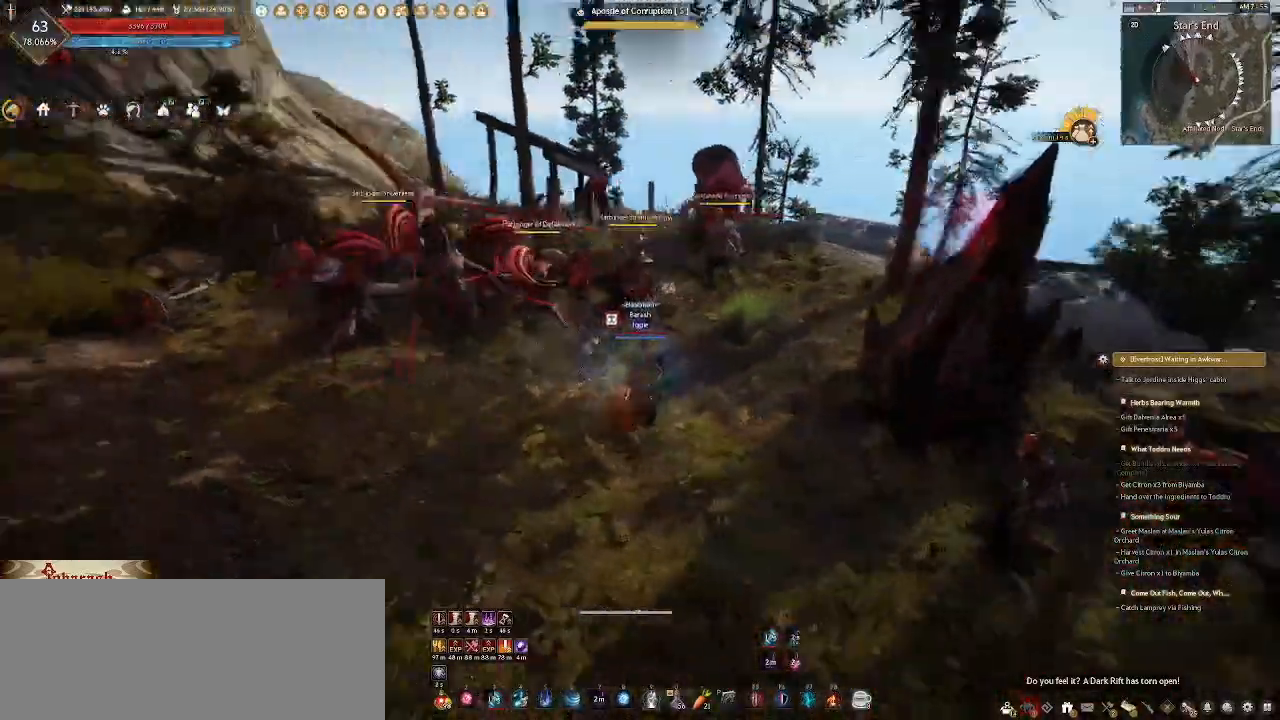
{"keys": [], "mouse": [], "events": [[50, "mouse_right", "down"], [117, "mouse_right", "up"], [200, "mouse_right", "down"], [283, "mouse_right", "up"], [367, "mouse_right", "down"], [400, "s", "down"], [467, "d", "up"], [483, "mouse_right", "up"], [500, "s", "up"]]}
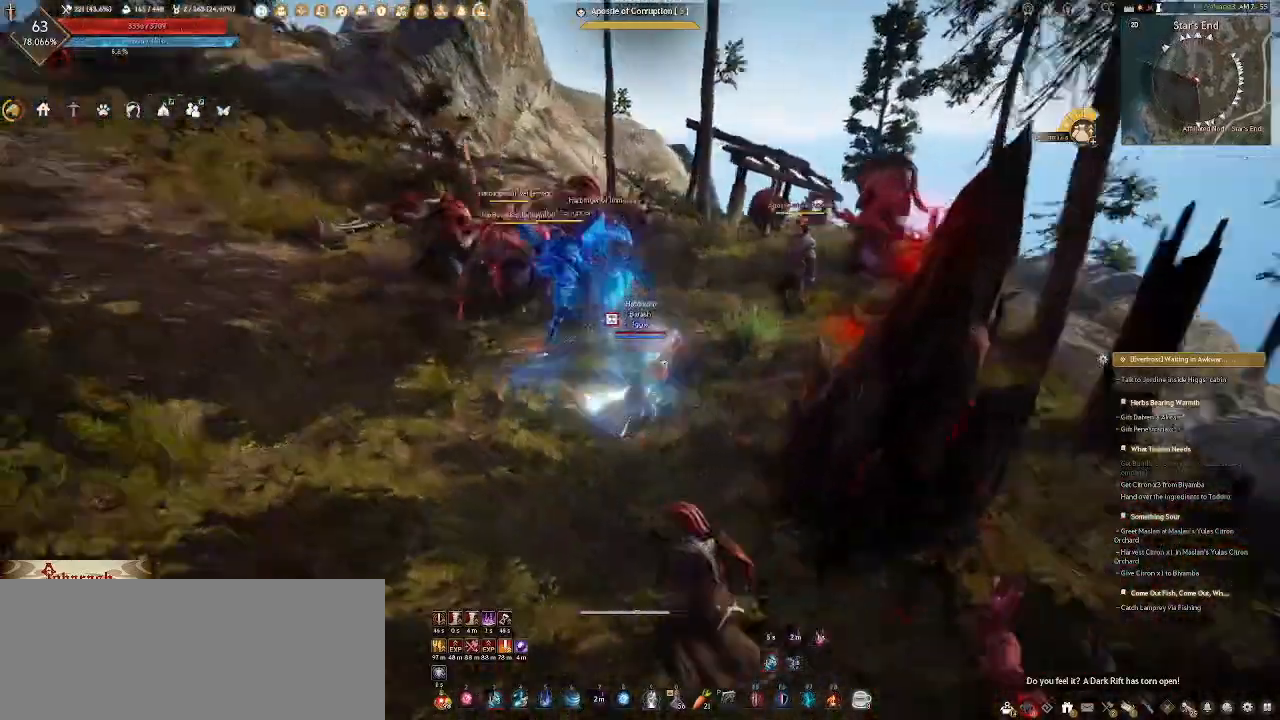
{"keys": ["a"], "mouse": ["wheel"], "events": [[117, "a", "down"], [150, "mouse_right", "down"], [317, "mouse_right", "up"], [350, "mouse_wheel", "down"]]}
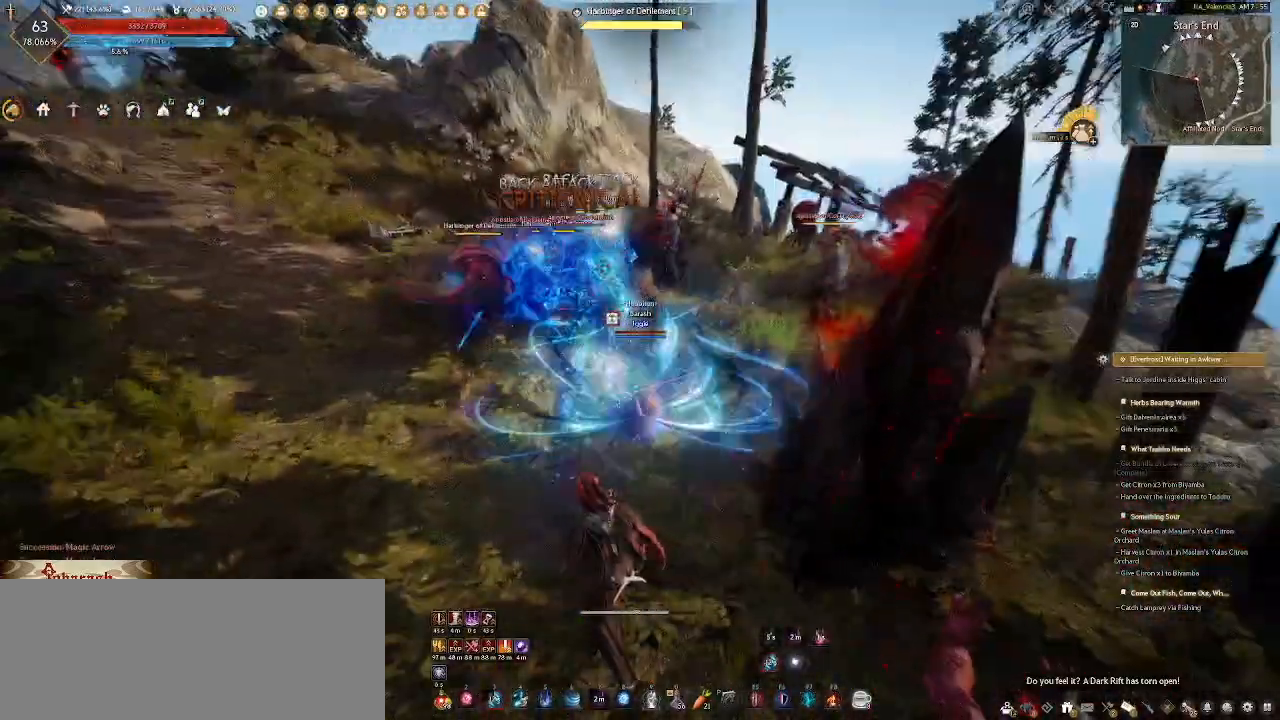
{"keys": ["a", "s"], "mouse": [], "events": [[350, "mouse_wheel", "up"], [417, "s", "down"]]}
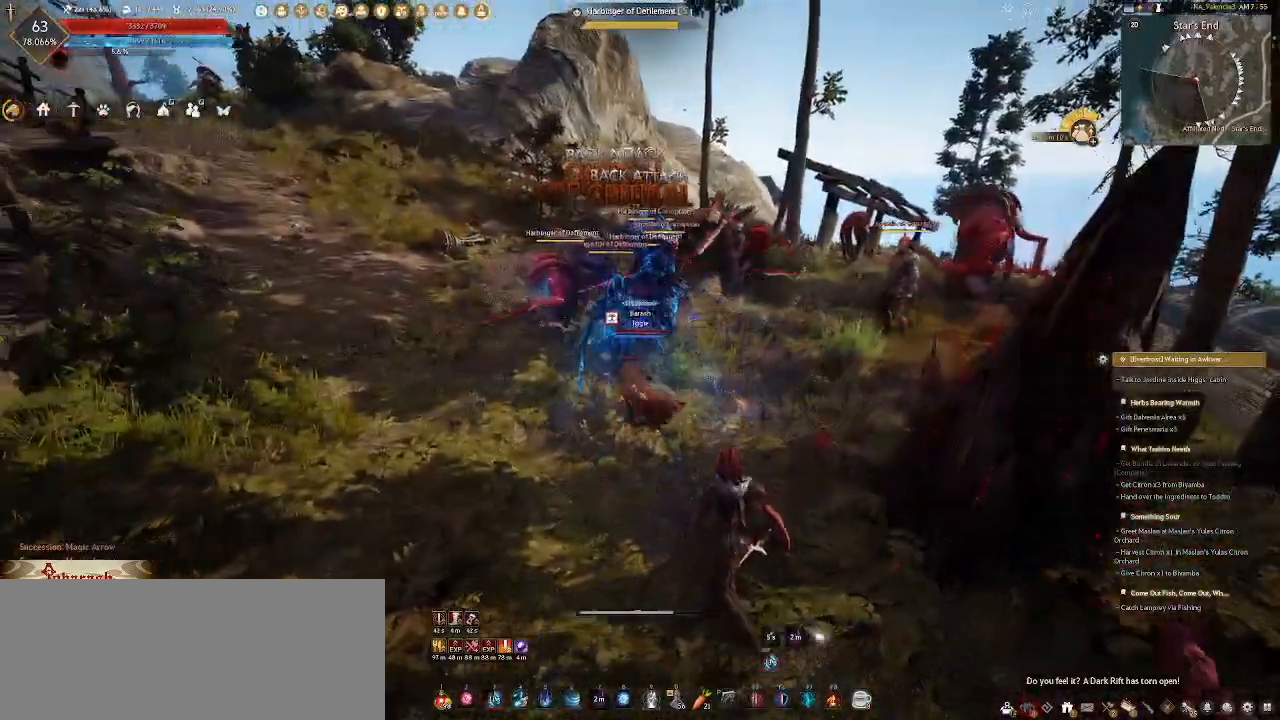
{"keys": [], "mouse": [], "events": [[150, "a", "up"], [167, "mouse_left", "down"], [317, "mouse_left", "up"], [500, "s", "up"]]}
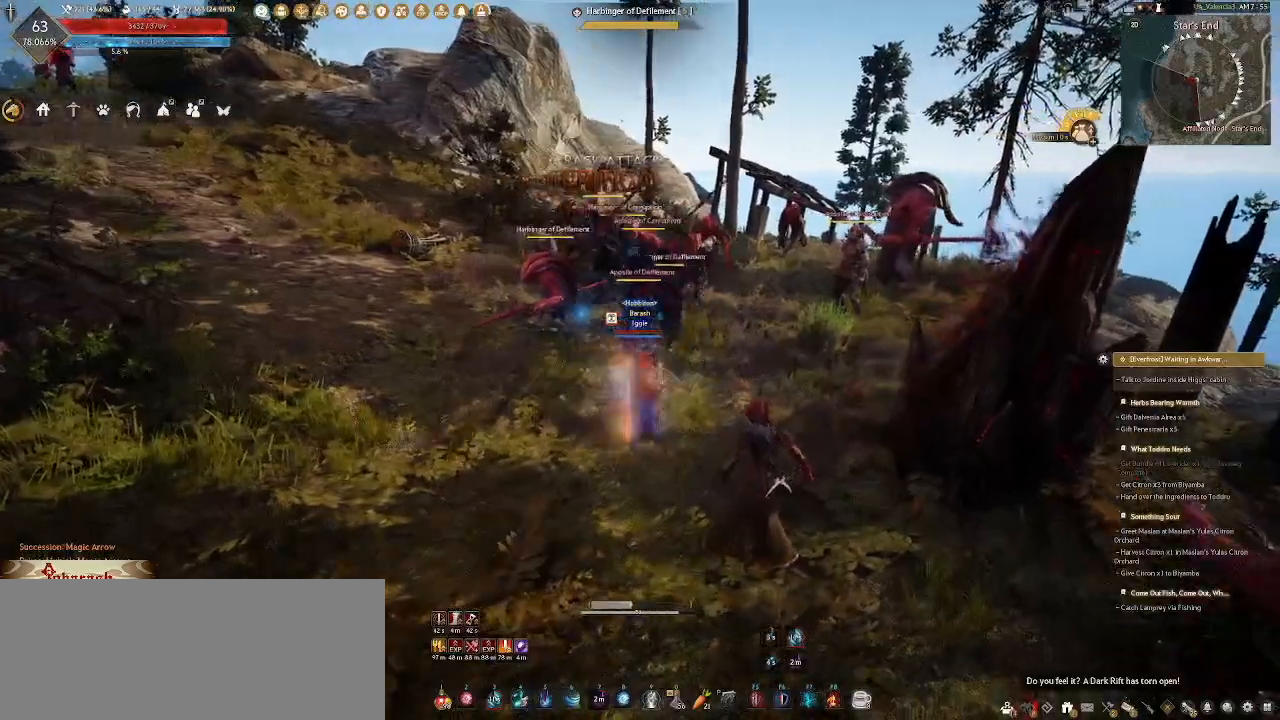
{"keys": [], "mouse": ["wheel"], "events": [[350, "mouse_wheel", "down"], [383, "mouse_right", "down"], [500, "mouse_right", "up"]]}
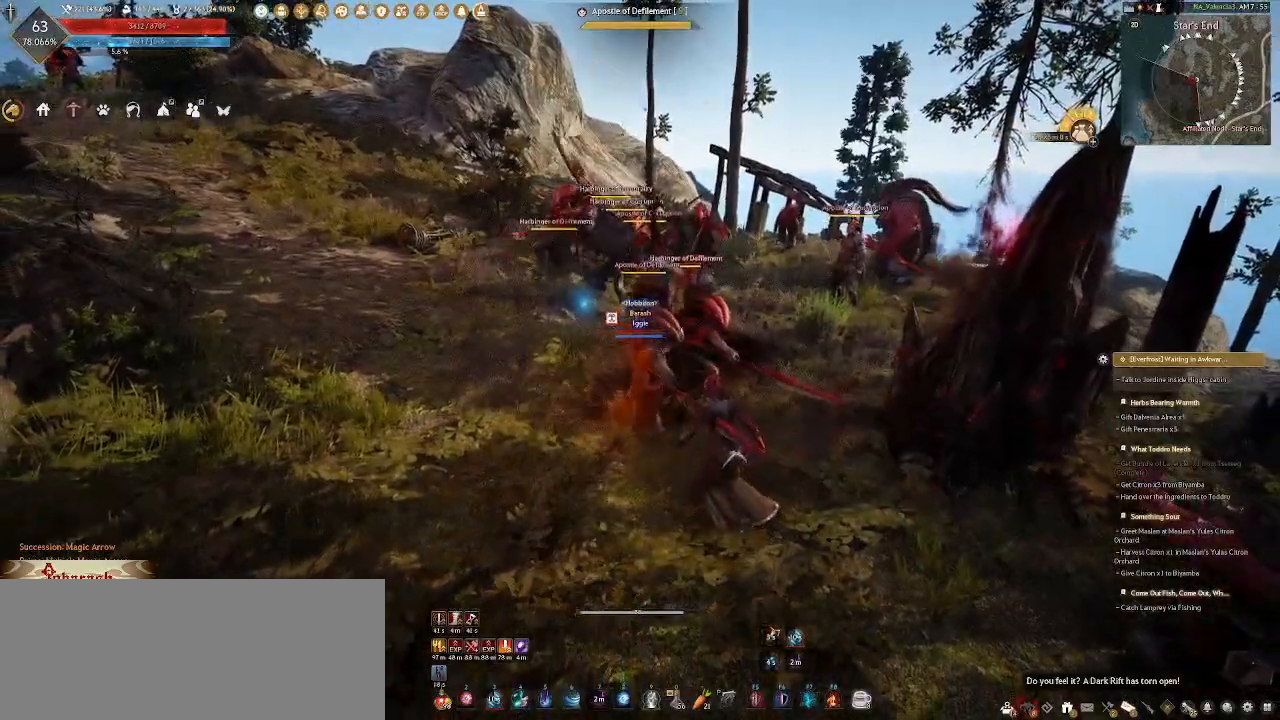
{"keys": [], "mouse": ["wheel", "right"], "events": [[117, "mouse_right", "down"], [217, "mouse_right", "up"], [267, "mouse_right", "down"], [367, "mouse_right", "up"], [433, "mouse_right", "down"]]}
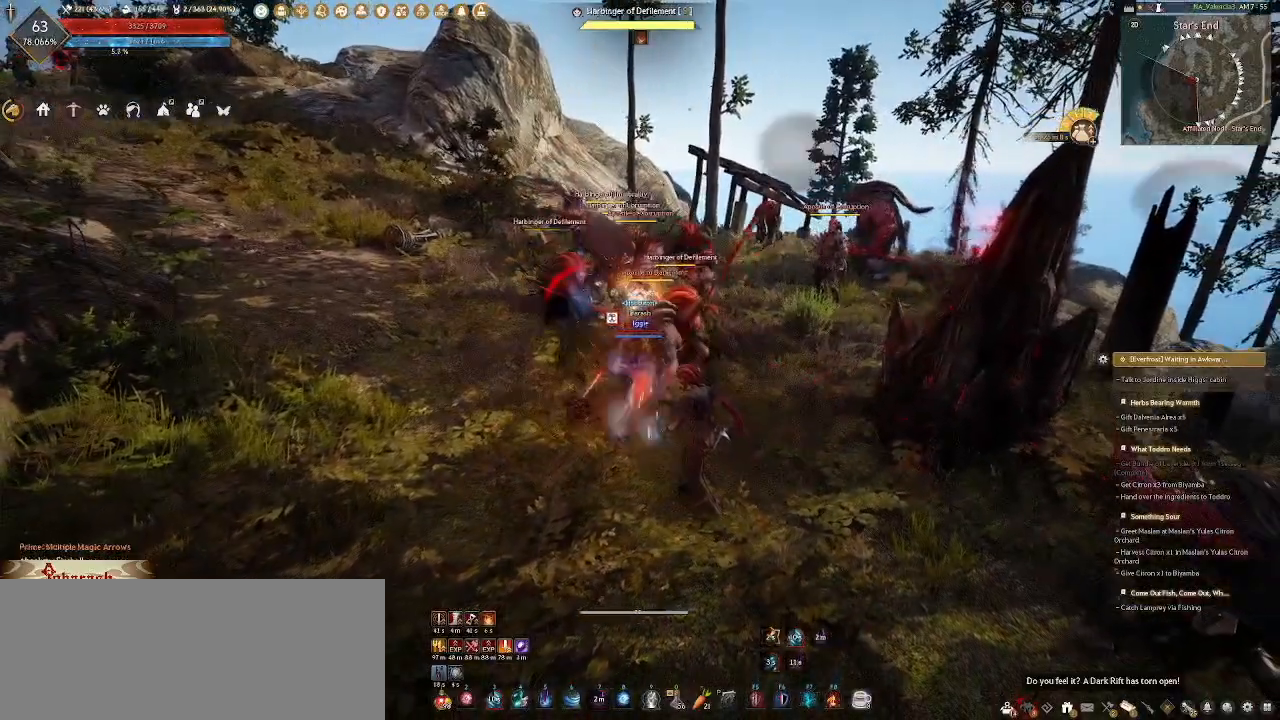
{"keys": [], "mouse": ["wheel"], "events": [[33, "mouse_right", "up"], [133, "mouse_right", "down"], [217, "mouse_right", "up"], [317, "mouse_wheel", "up"], [483, "mouse_wheel", "down"]]}
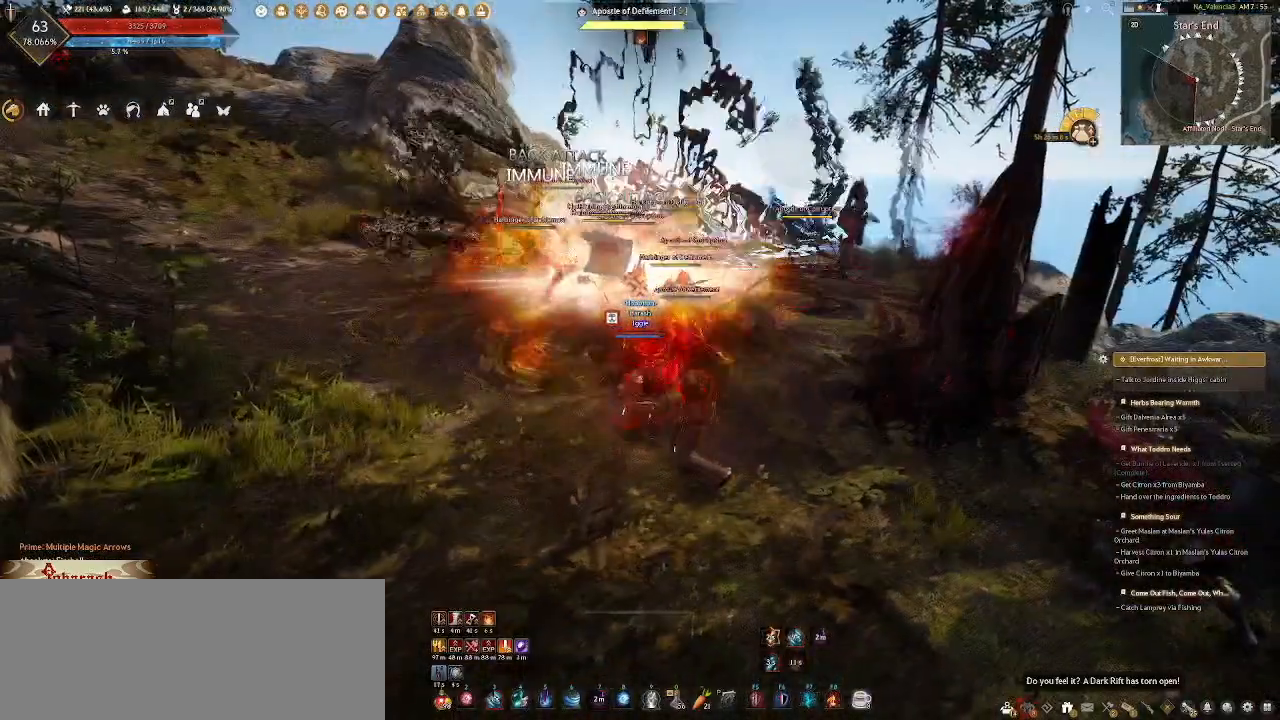
{"keys": [], "mouse": ["wheel", "right"], "events": [[133, "mouse_right", "down"], [250, "mouse_right", "up"], [317, "mouse_right", "down"], [400, "mouse_right", "up"], [500, "mouse_right", "down"]]}
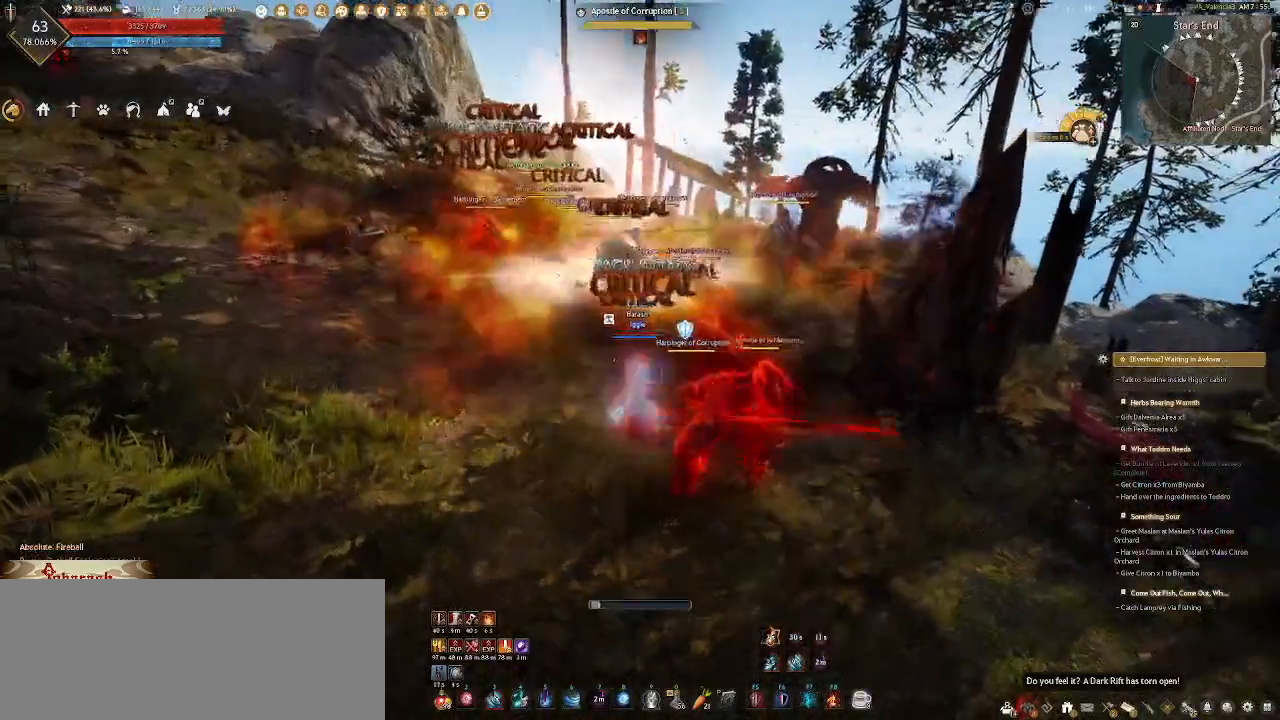
{"keys": [], "mouse": ["wheel", "right"], "events": [[83, "mouse_right", "up"], [167, "mouse_right", "down"], [267, "mouse_right", "up"], [333, "mouse_right", "down"], [417, "mouse_right", "up"], [500, "mouse_right", "down"]]}
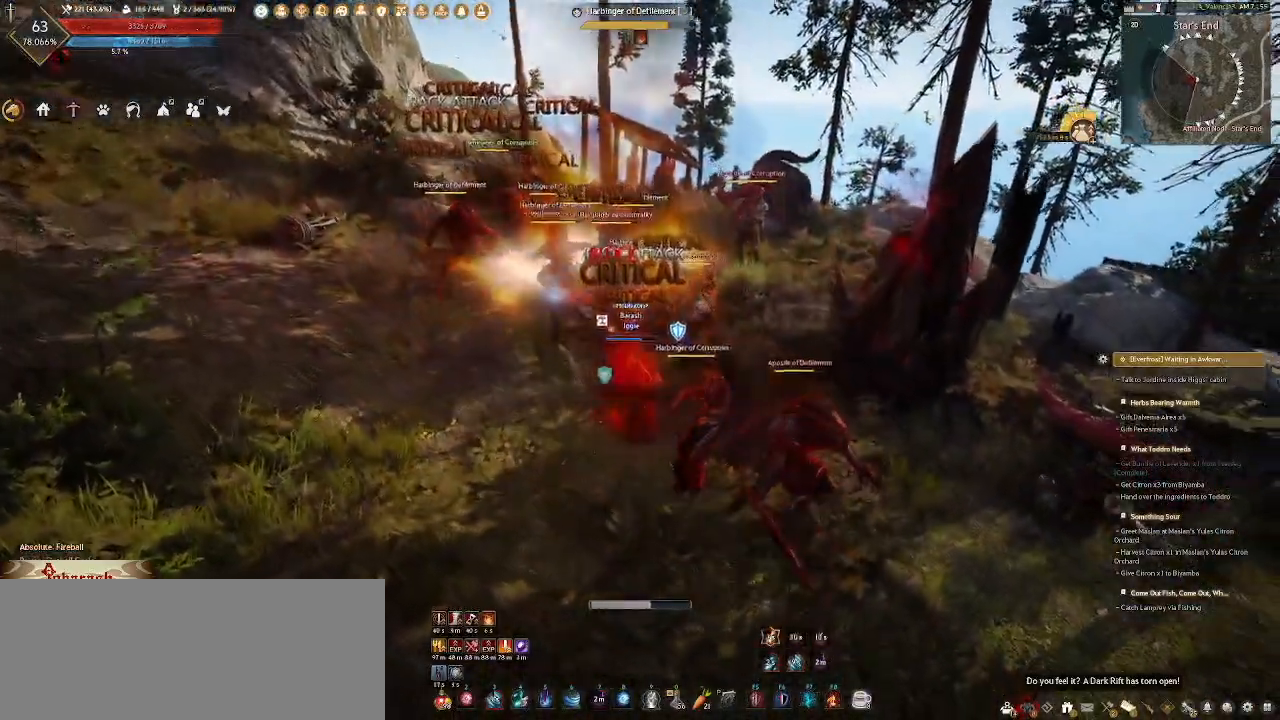
{"keys": [], "mouse": [], "events": [[117, "mouse_right", "up"], [167, "mouse_right", "down"], [217, "mouse_wheel", "up"], [283, "mouse_right", "up"], [367, "mouse_right", "down"], [450, "mouse_right", "up"]]}
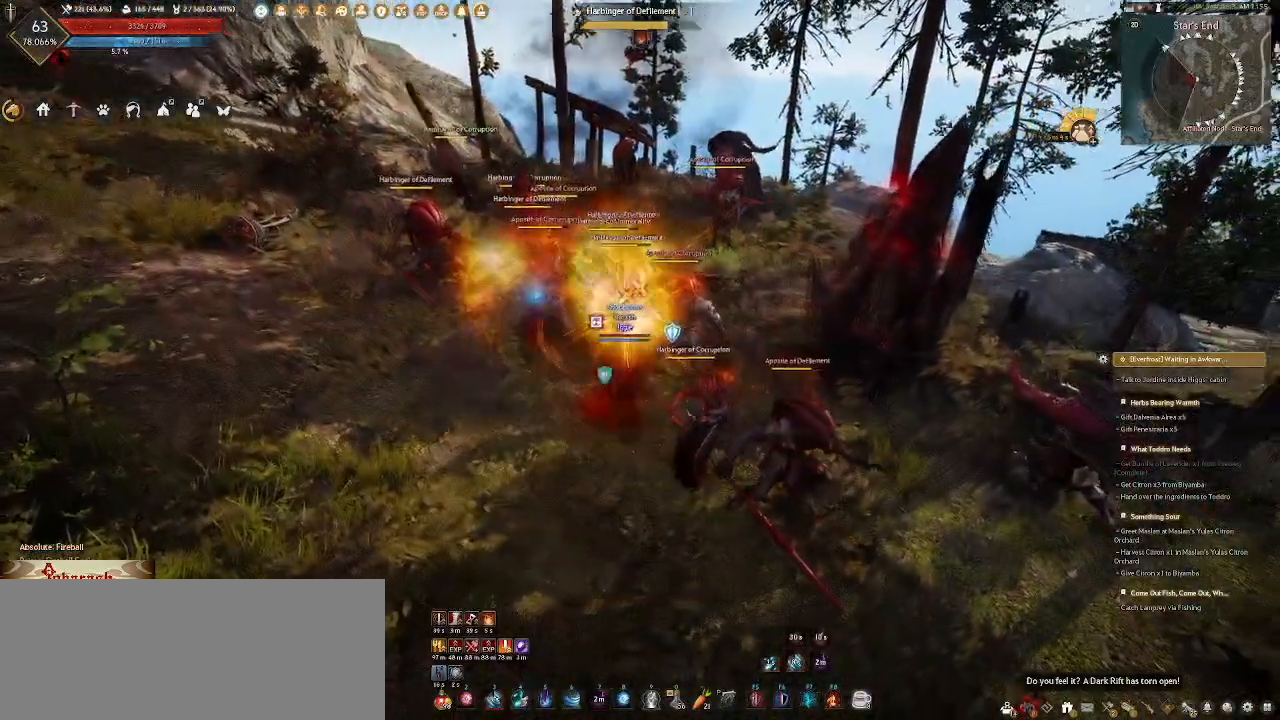
{"keys": [], "mouse": ["right"], "events": [[17, "mouse_right", "down"], [100, "mouse_right", "up"], [167, "mouse_right", "down"], [267, "mouse_right", "up"], [333, "mouse_right", "down"], [433, "mouse_right", "up"], [483, "mouse_right", "down"]]}
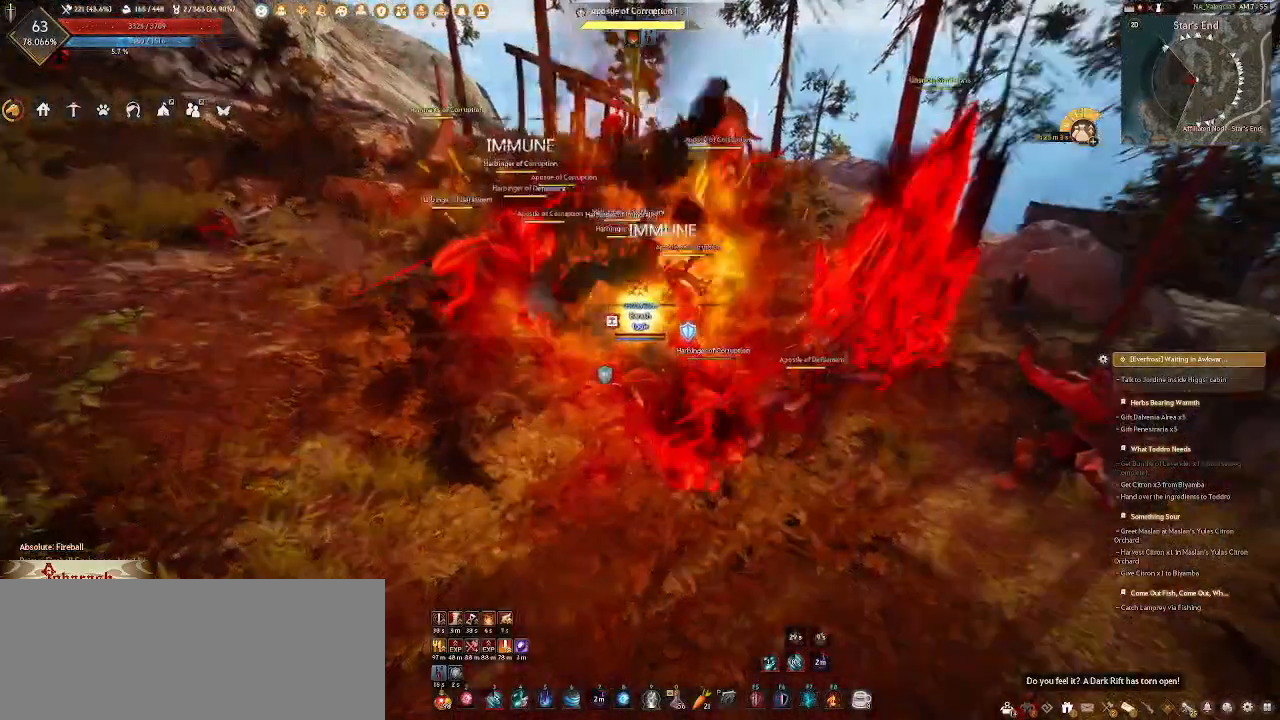
{"keys": ["d"], "mouse": [], "events": [[100, "mouse_right", "up"], [450, "d", "down"]]}
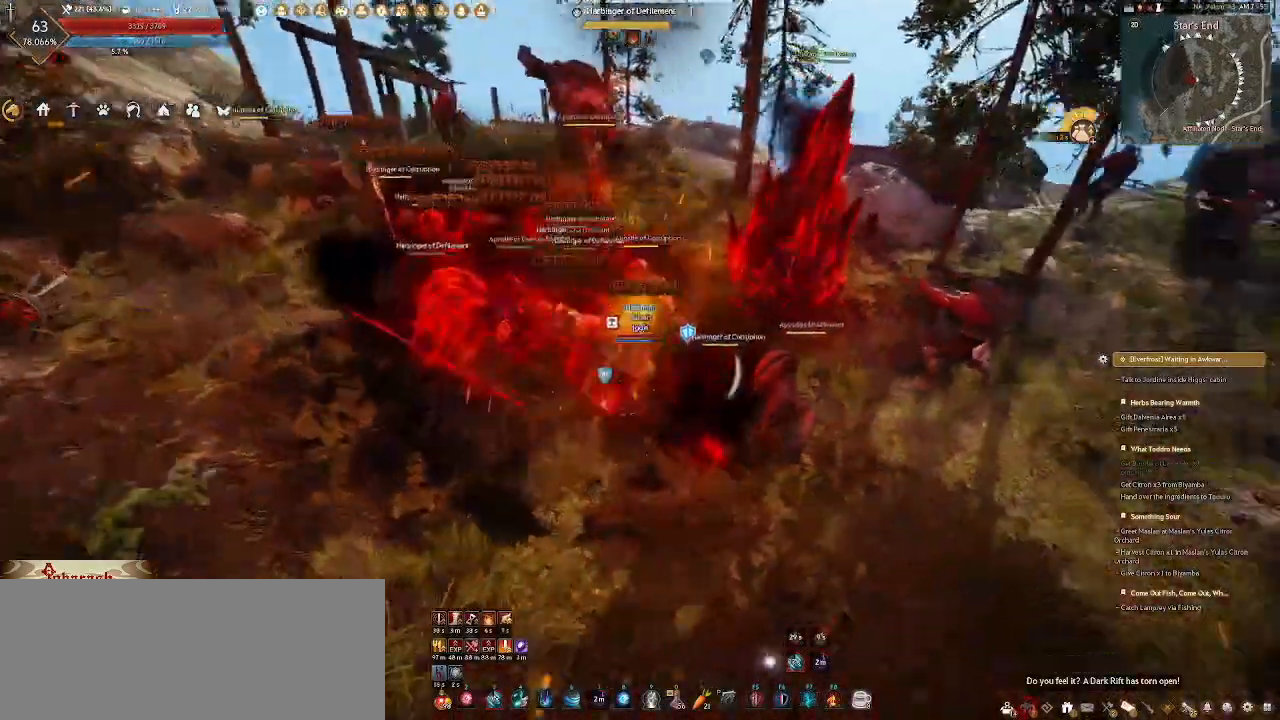
{"keys": [], "mouse": [], "events": [[50, "mouse_left", "down"], [200, "mouse_left", "up"], [400, "d", "up"]]}
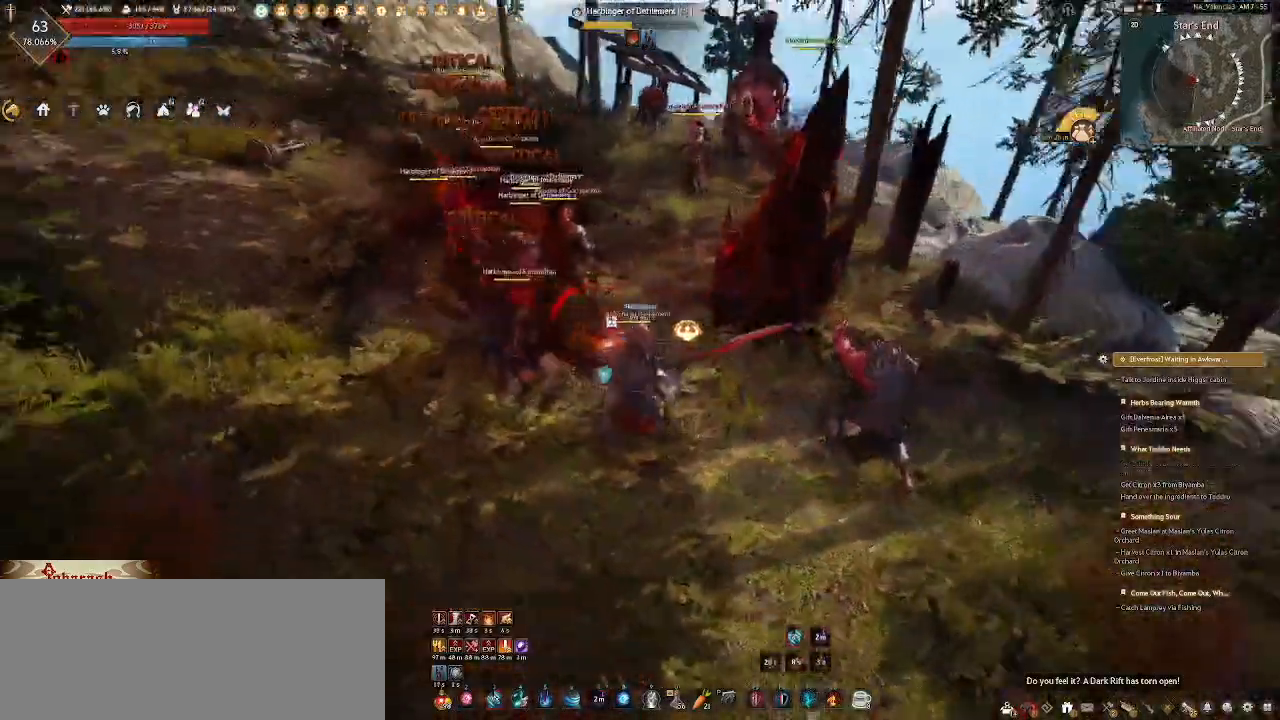
{"keys": ["d"], "mouse": [], "events": [[383, "d", "down"]]}
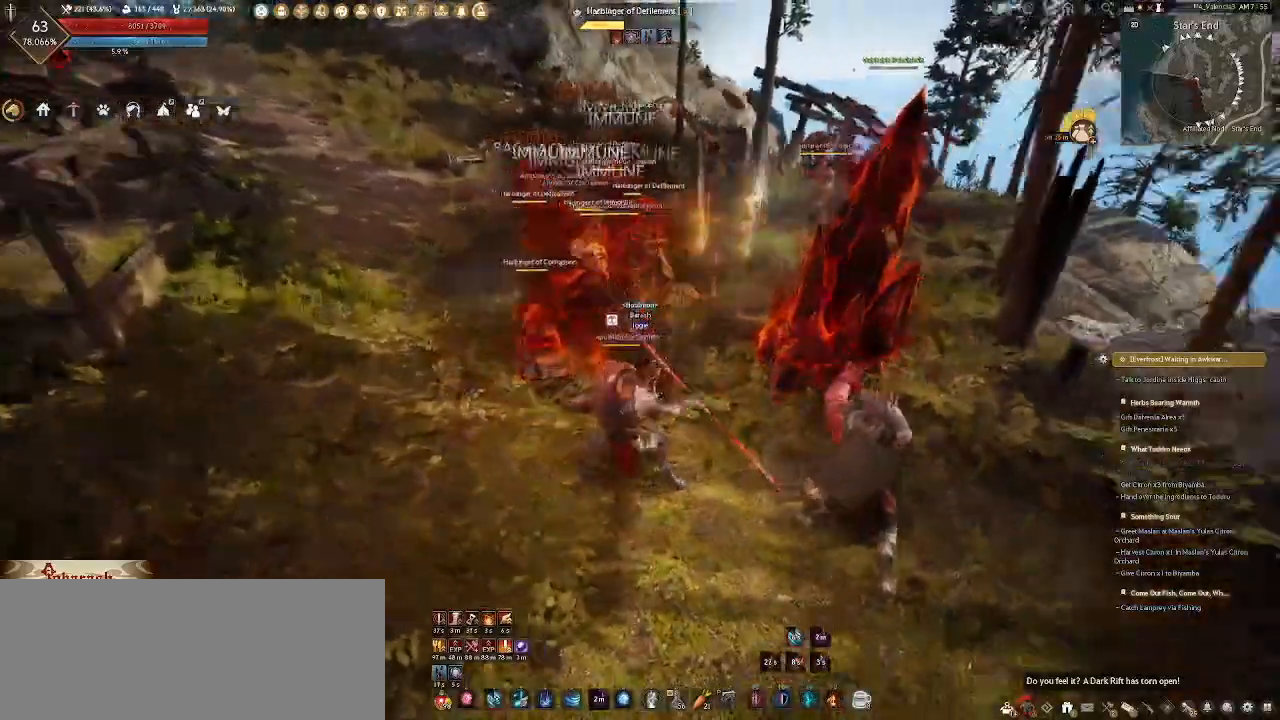
{"keys": ["d"], "mouse": [], "events": [[300, "shift_l", "down"], [433, "shift_l", "up"]]}
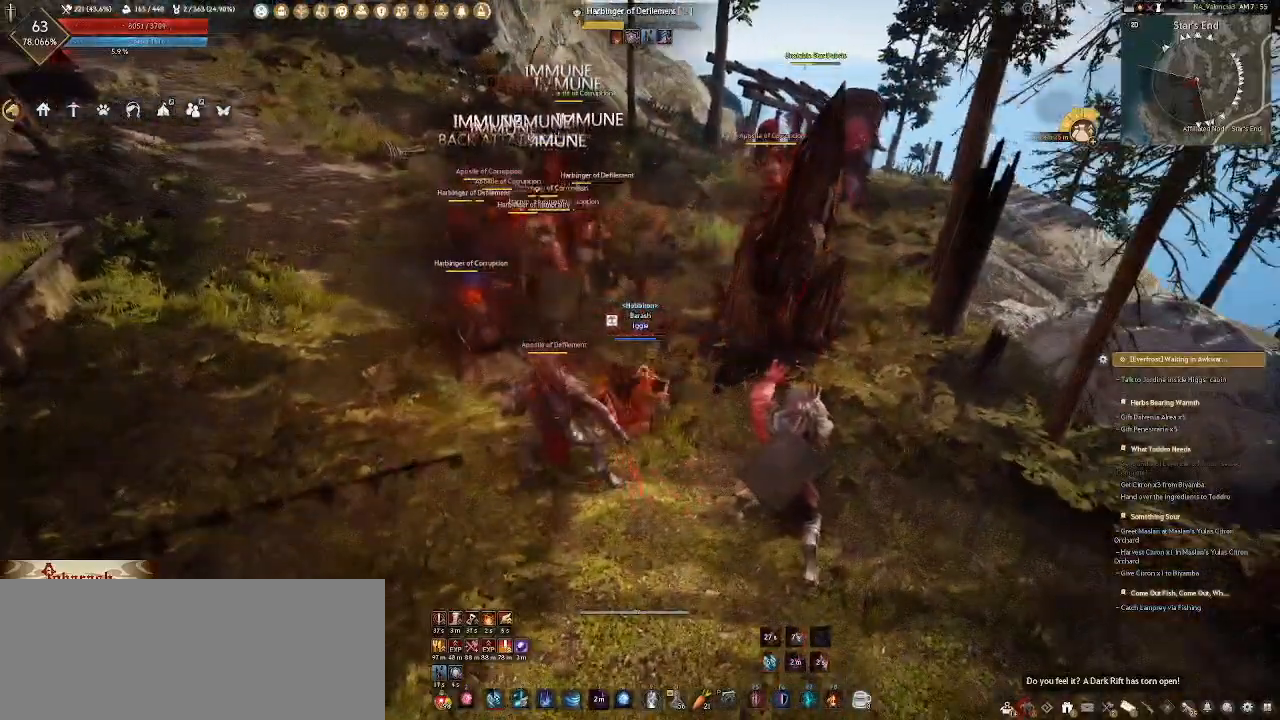
{"keys": ["a"], "mouse": [], "events": [[200, "d", "up"], [267, "a", "down"]]}
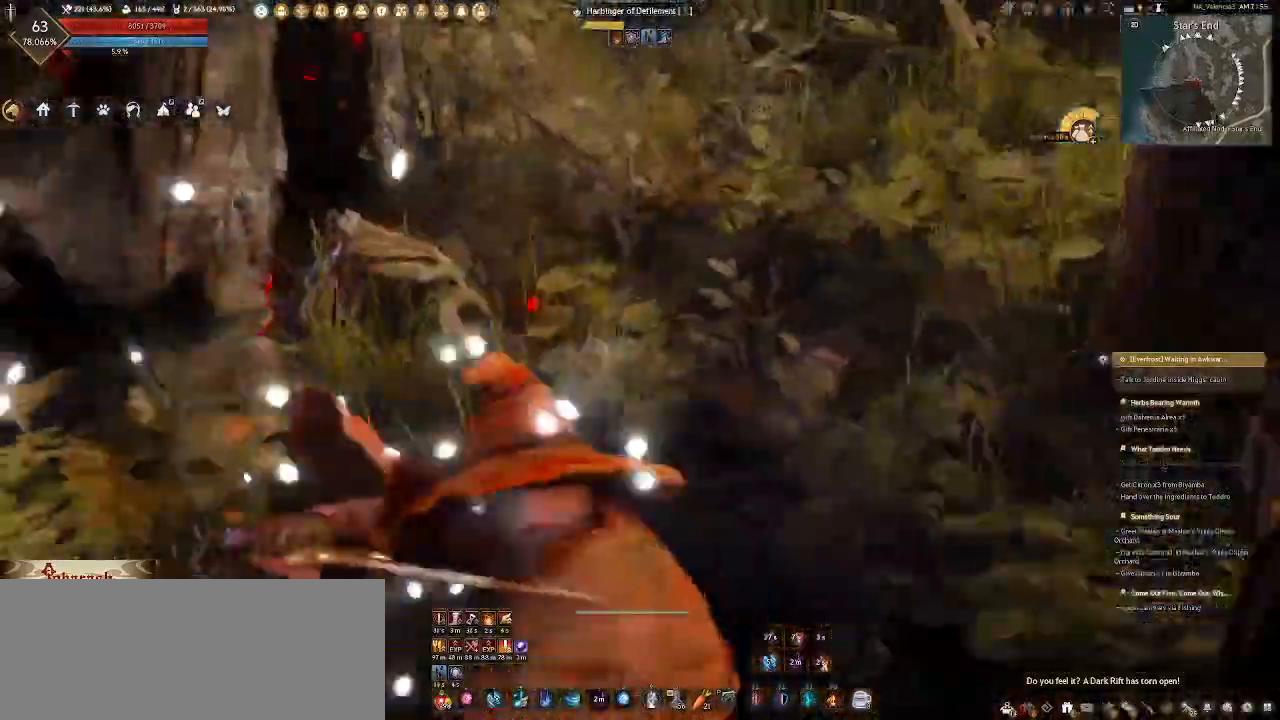
{"keys": ["a"], "mouse": [], "events": [[150, "2", "down"], [267, "2", "up"], [367, "2", "down"], [500, "2", "up"]]}
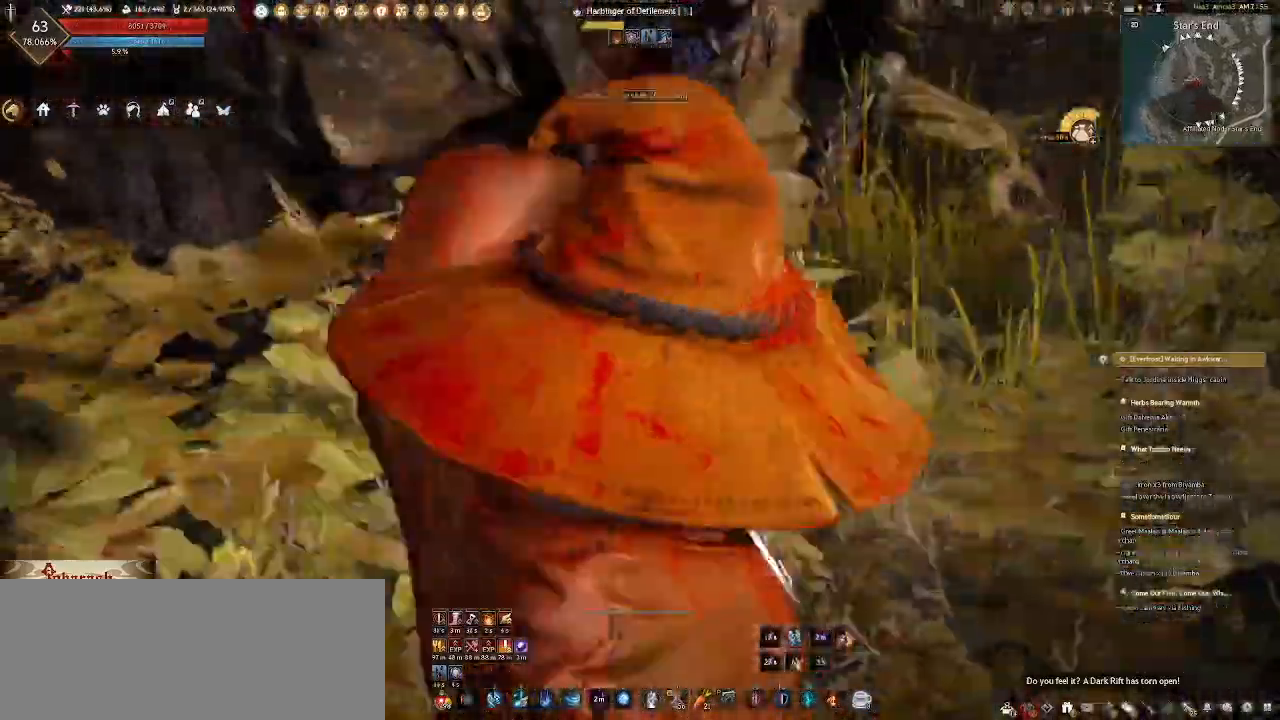
{"keys": ["a"], "mouse": [], "events": [[133, "a", "up"], [483, "a", "down"]]}
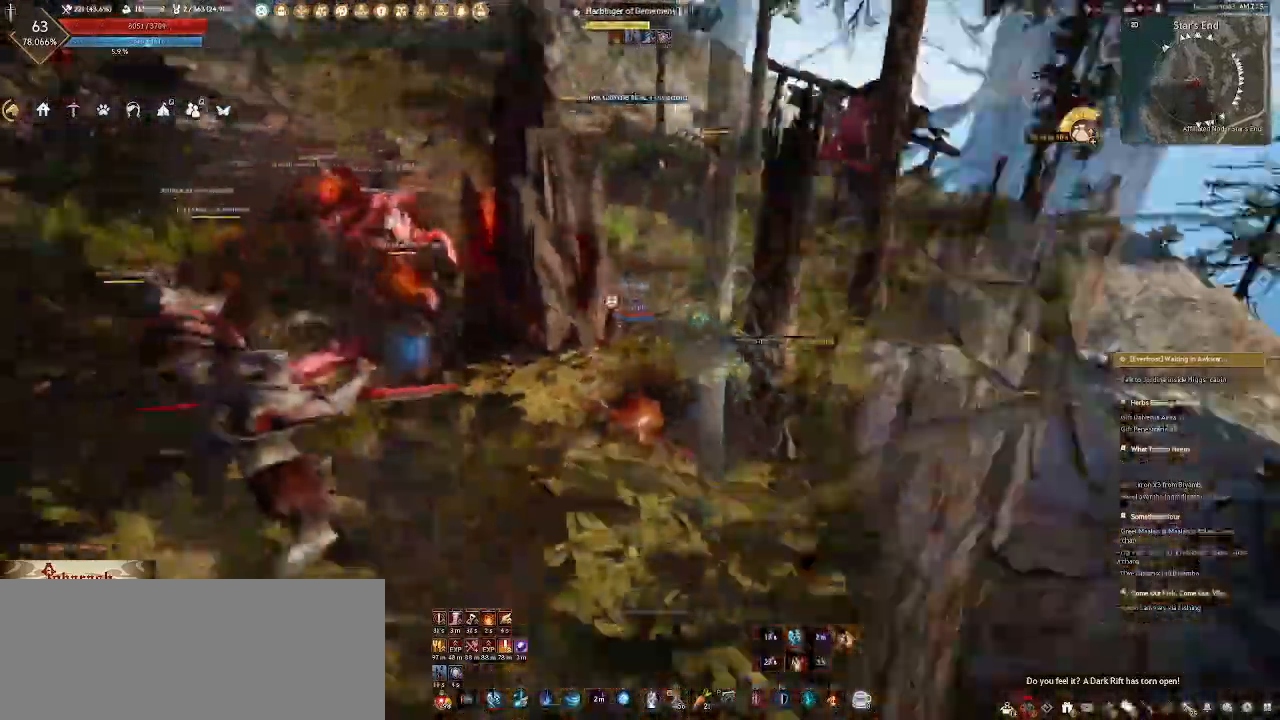
{"keys": [], "mouse": ["wheel"], "events": [[67, "shift_l", "down"], [217, "shift_l", "up"], [317, "a", "up"], [450, "mouse_wheel", "down"]]}
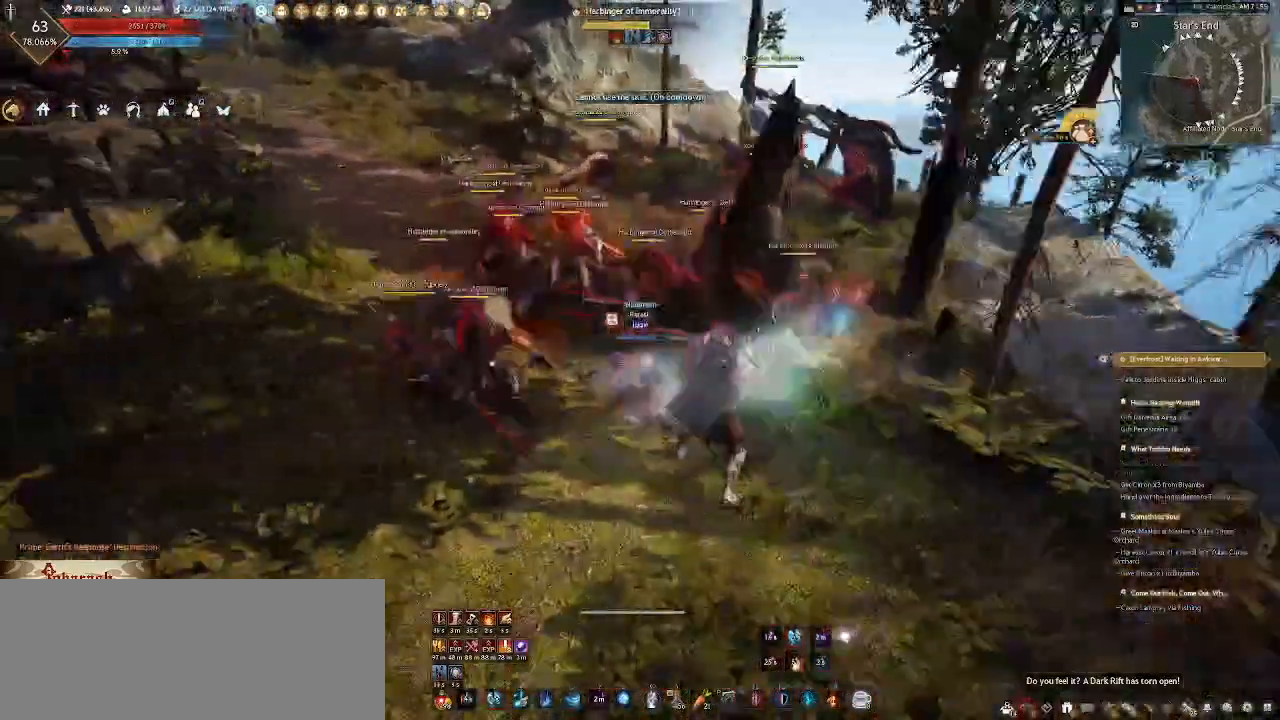
{"keys": ["a", "s"], "mouse": ["wheel"], "events": [[233, "a", "down"], [483, "s", "down"]]}
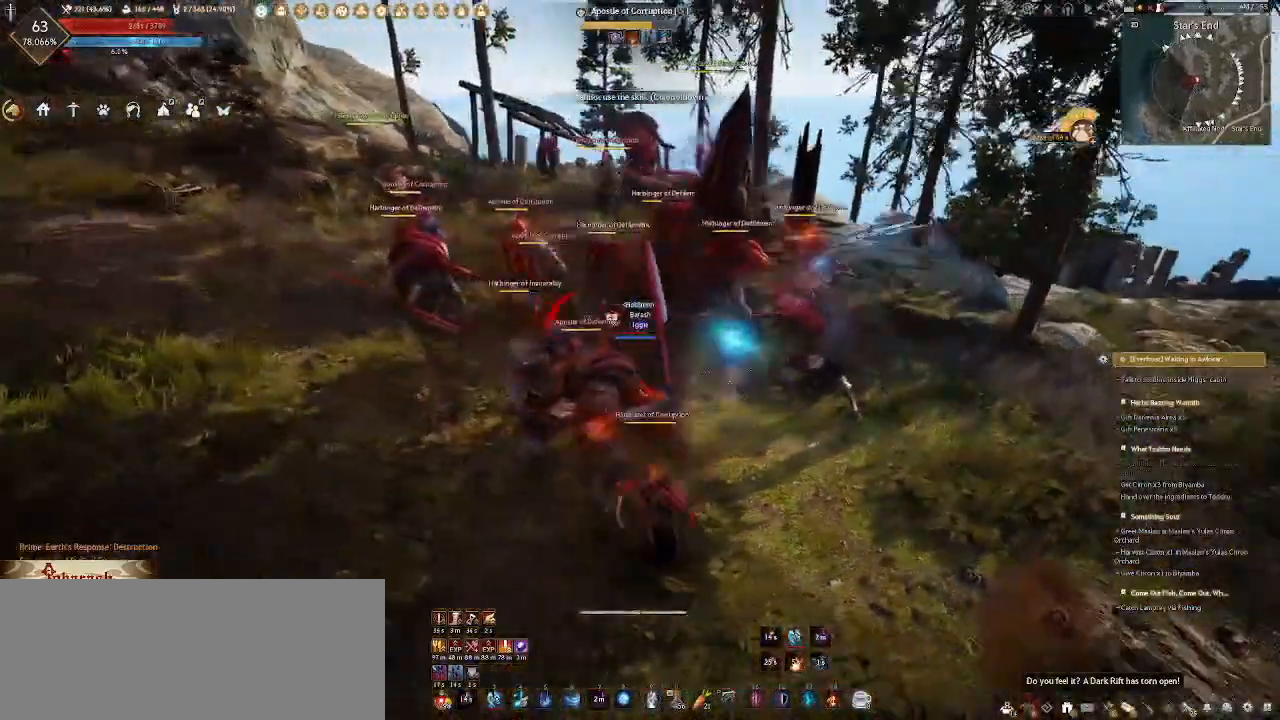
{"keys": [], "mouse": [], "events": [[67, "e", "down"], [150, "mouse_wheel", "up"], [183, "a", "up"], [217, "e", "up"], [333, "s", "up"]]}
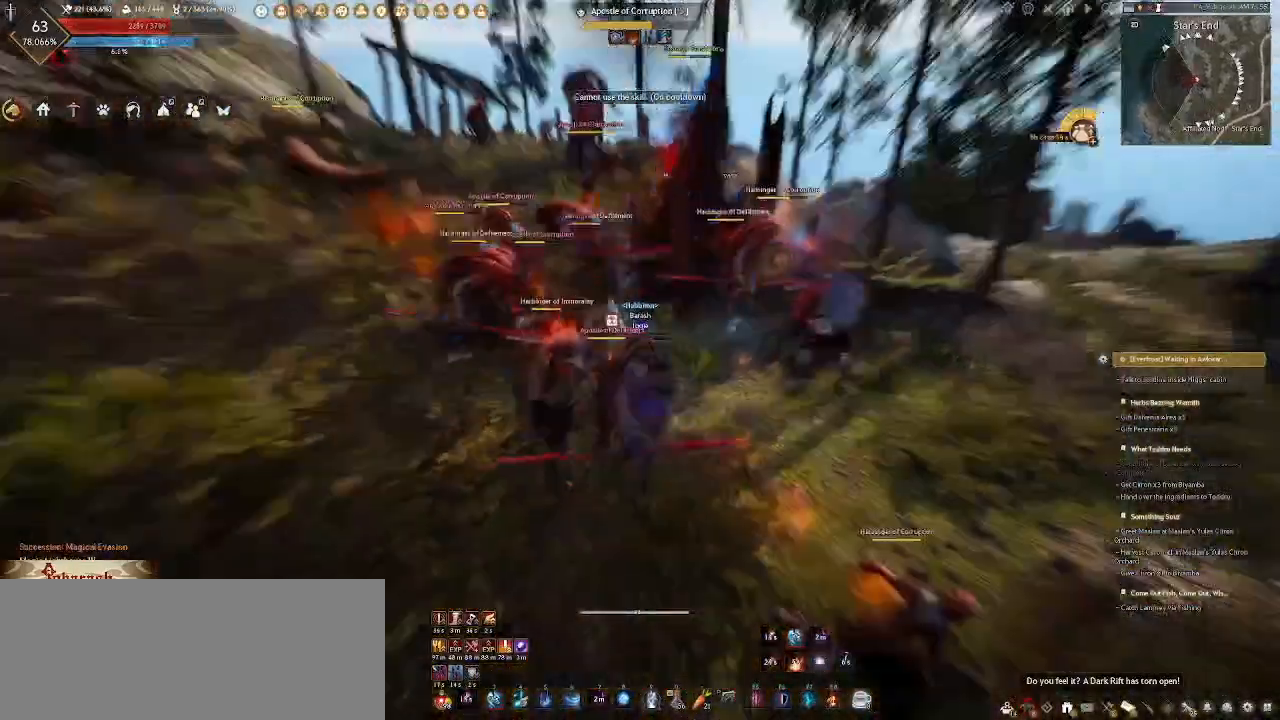
{"keys": ["f", "shift_l"], "mouse": [], "events": [[367, "shift_l", "down"], [467, "f", "down"]]}
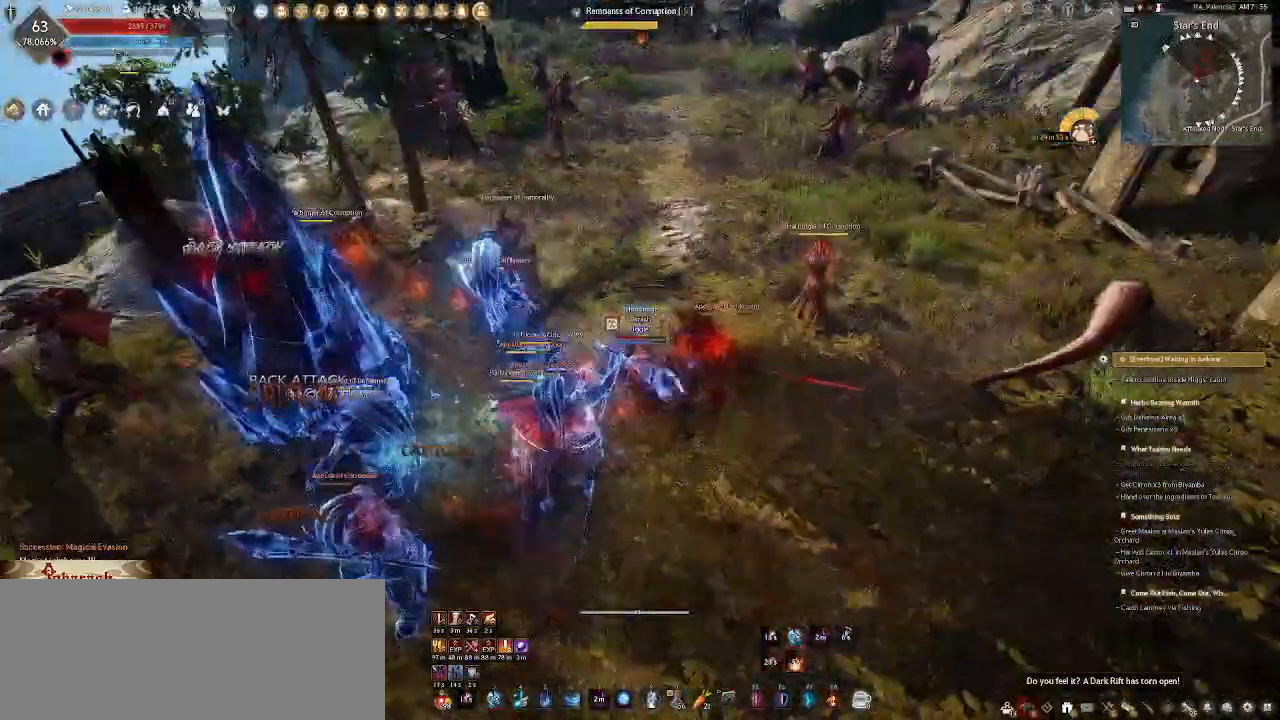
{"keys": [], "mouse": [], "events": [[83, "f", "up"], [117, "shift_l", "up"]]}
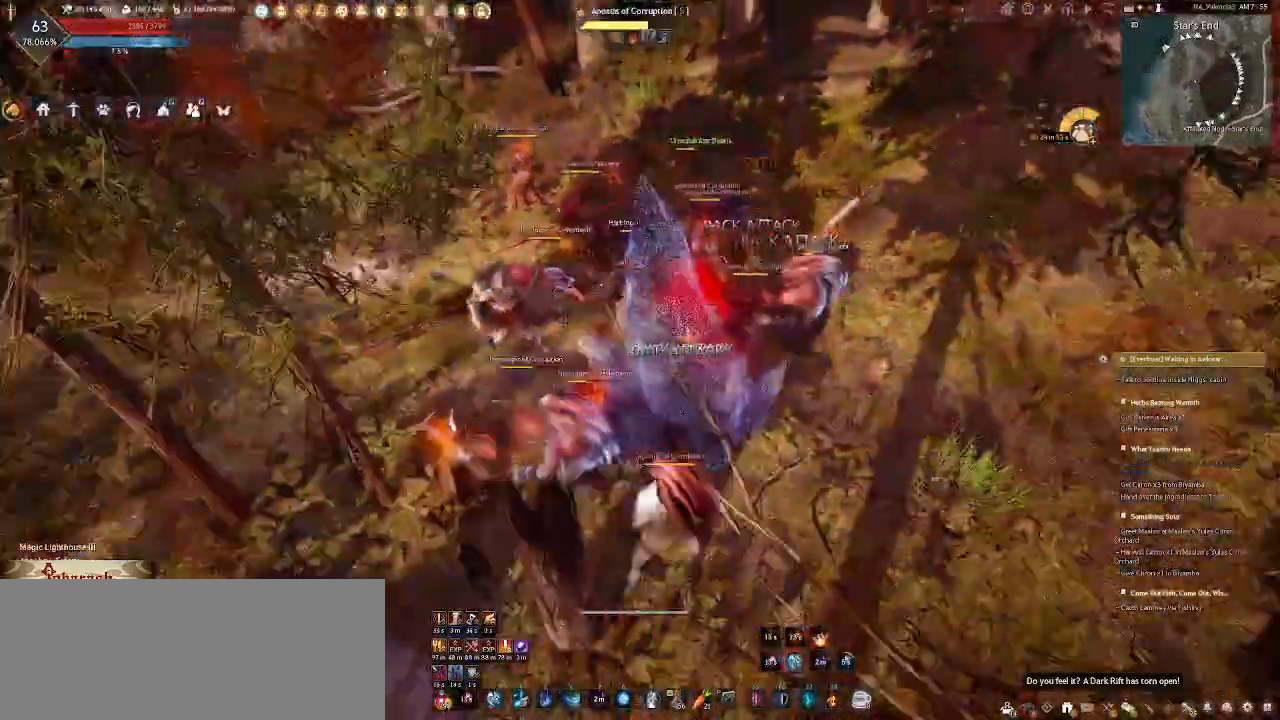
{"keys": [], "mouse": ["right"], "events": [[233, "1", "down"], [400, "1", "up"], [417, "mouse_right", "down"]]}
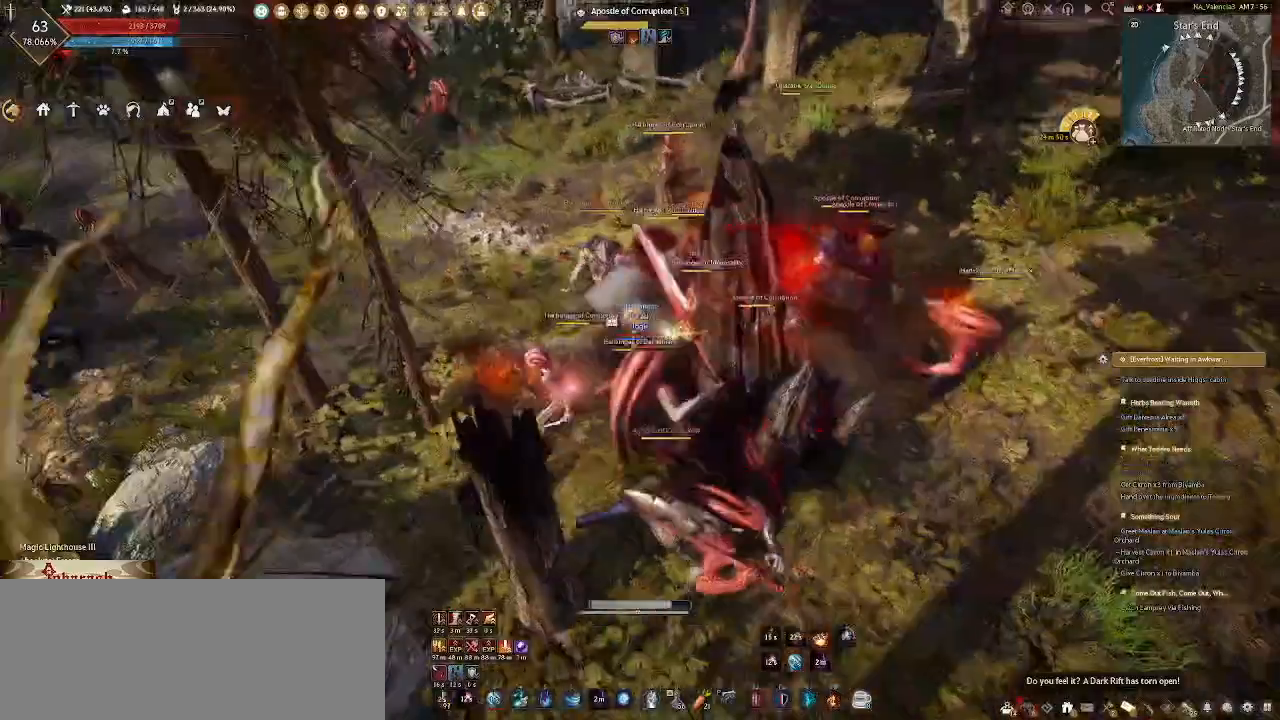
{"keys": [], "mouse": ["right"], "events": []}